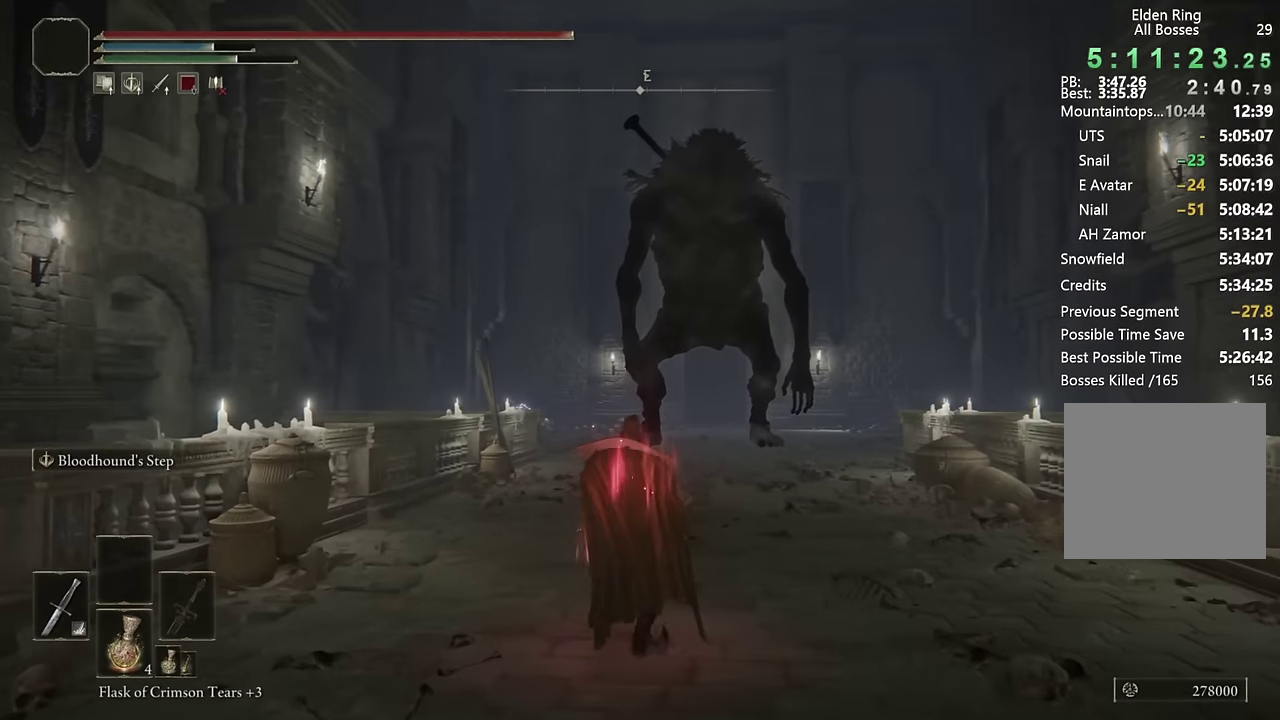
Gameplay with a controller (PlayStation layout); each line is a JSON object with the inputs held at the frame after it. "events" lists button and stick changes between this image and that frame as [ms after this image, input, new state], when the widget could be followed in between.
{"buttons": ["CIRCLE", "DPAD_LEFT"], "left_stick": "up", "right_stick": "center", "events": [[383, "DPAD_LEFT", "down"]]}
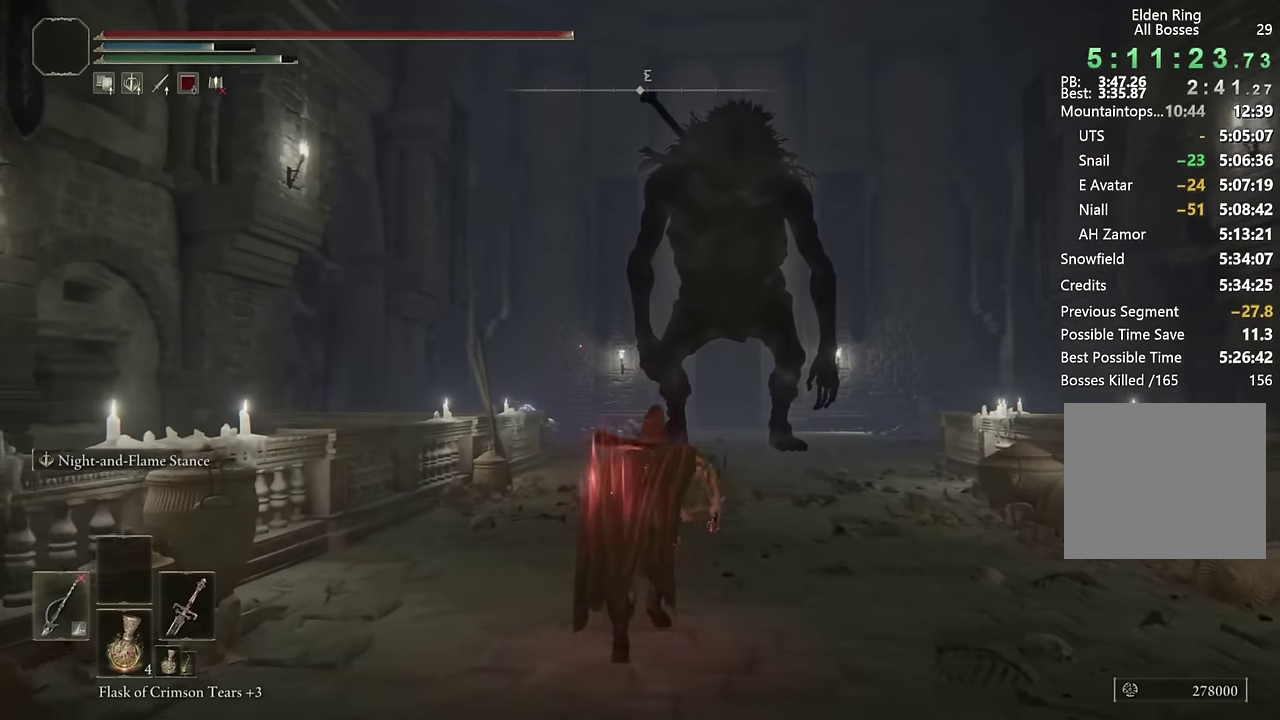
{"buttons": ["CIRCLE"], "left_stick": "up", "right_stick": "center", "events": [[16, "DPAD_LEFT", "up"]]}
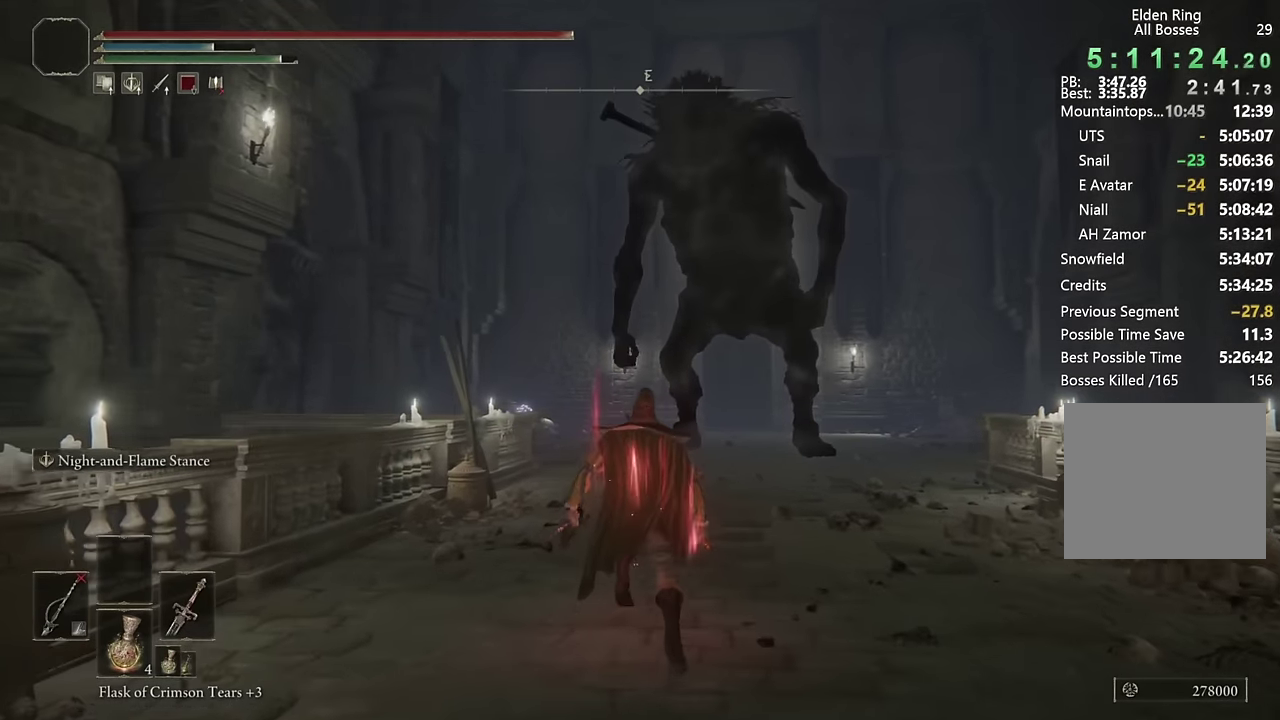
{"buttons": ["CIRCLE"], "left_stick": "down", "right_stick": "center", "events": [[50, "L3", "down"], [183, "L3", "up"], [250, "left_stick", "right"], [316, "left_stick", "down-right"], [416, "left_stick", "down"]]}
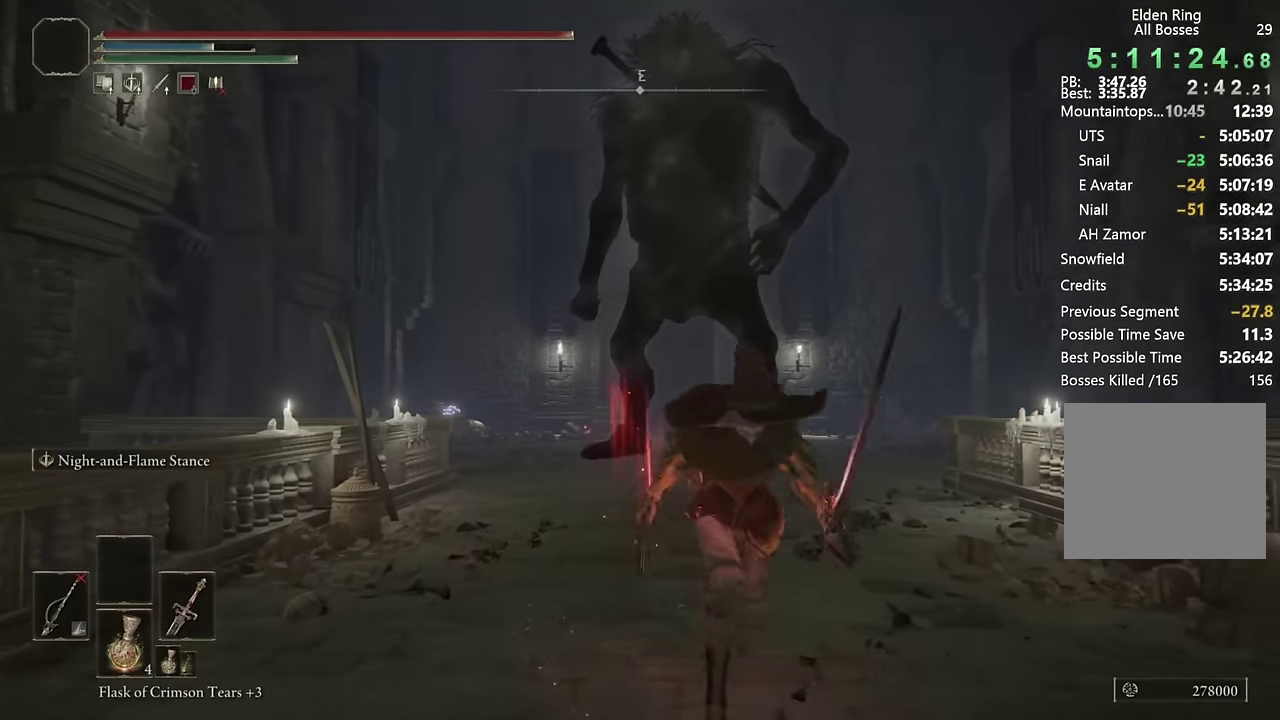
{"buttons": [], "left_stick": "down", "right_stick": "center", "events": [[233, "CIRCLE", "up"]]}
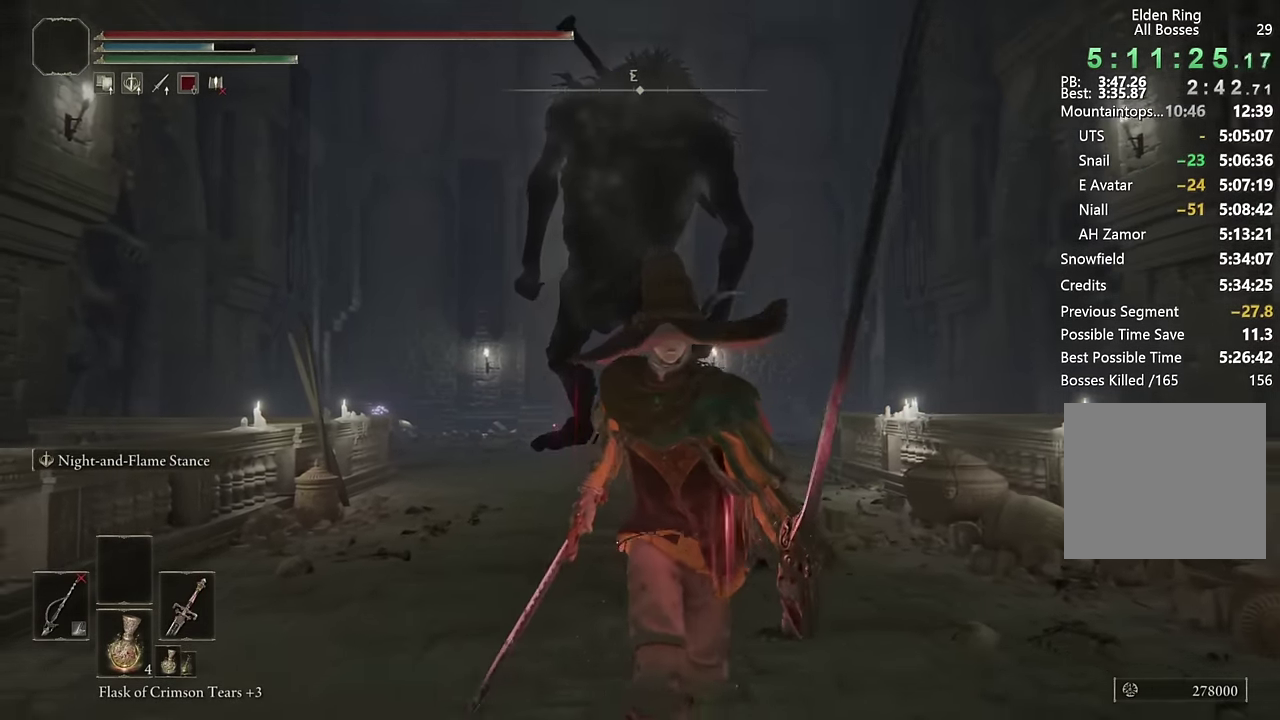
{"buttons": [], "left_stick": "down", "right_stick": "center", "events": []}
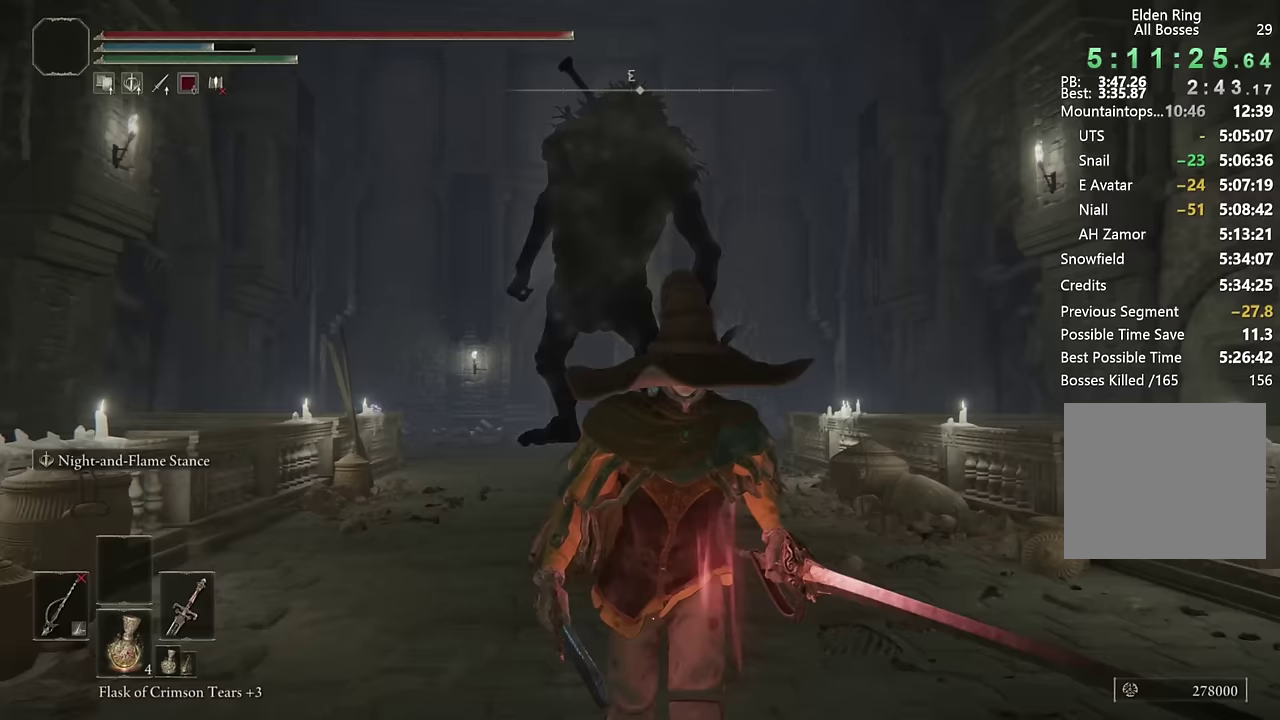
{"buttons": [], "left_stick": "center", "right_stick": "center", "events": [[33, "left_stick", "center"]]}
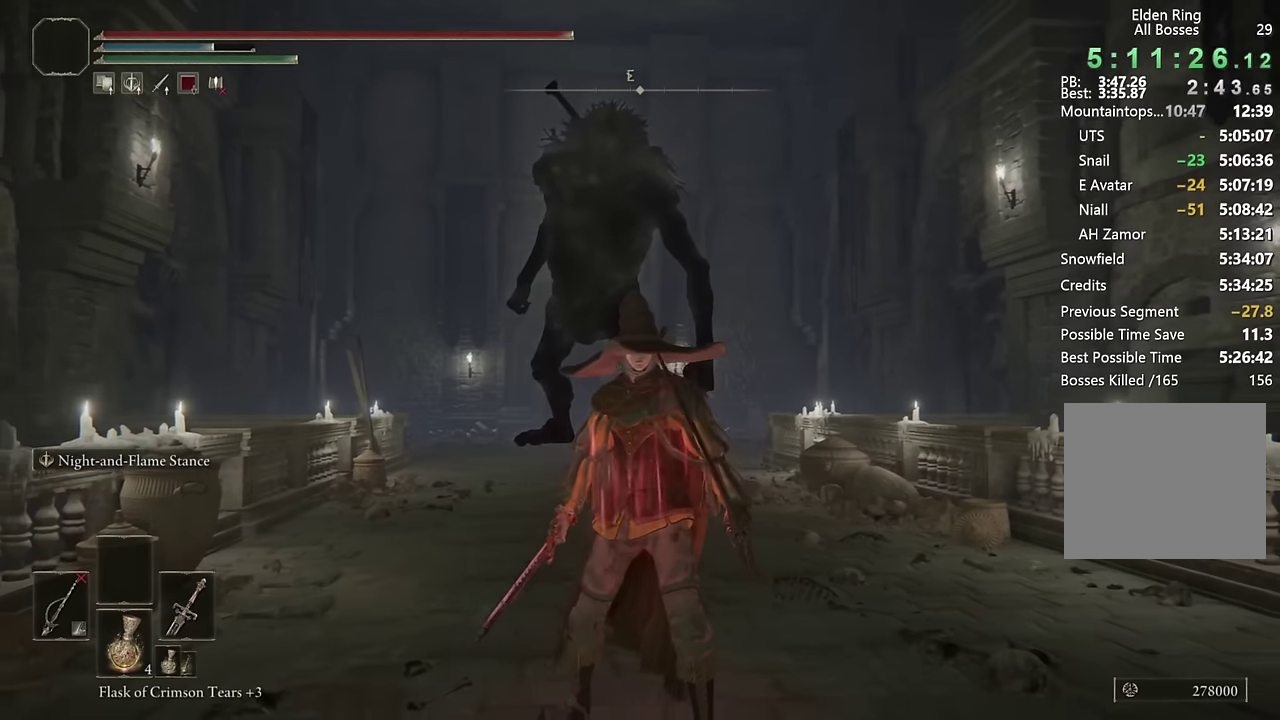
{"buttons": [], "left_stick": "up", "right_stick": "center", "events": [[117, "TRIANGLE", "down"], [400, "TRIANGLE", "up"], [500, "left_stick", "up"]]}
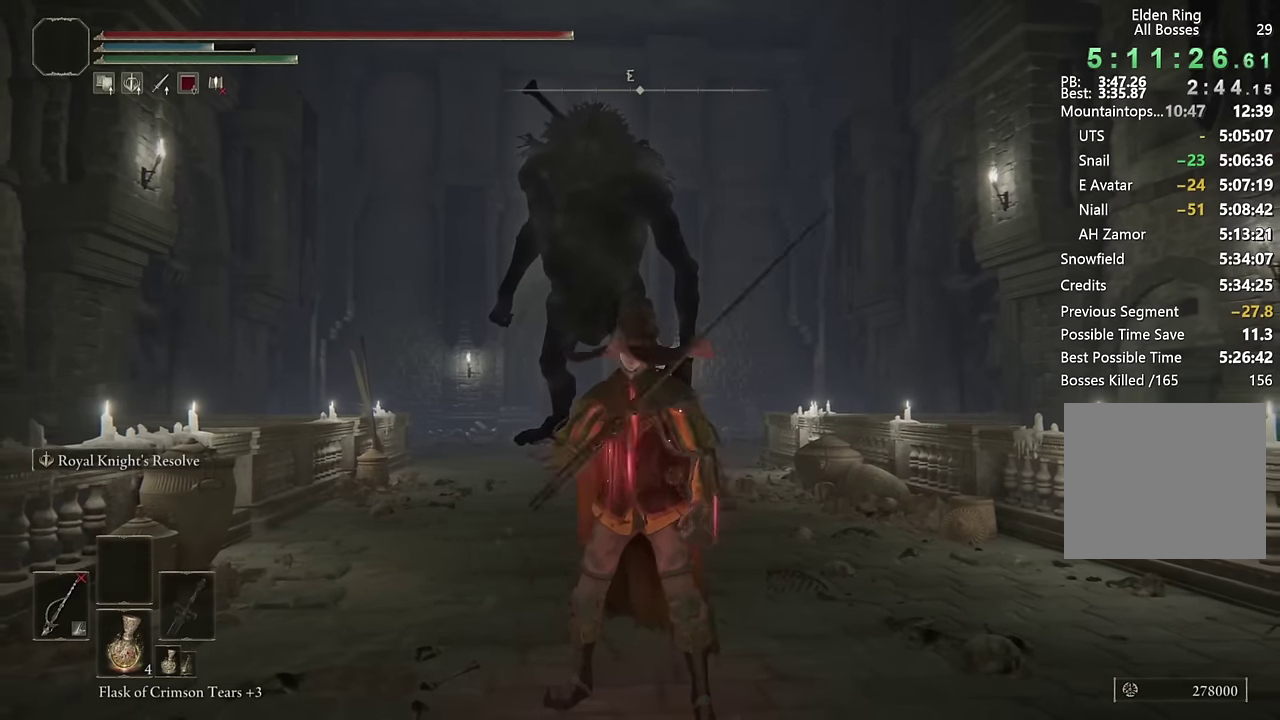
{"buttons": [], "left_stick": "down-right", "right_stick": "center", "events": [[150, "right_stick", "down-left"], [217, "right_stick", "center"], [417, "left_stick", "right"], [467, "left_stick", "down-right"]]}
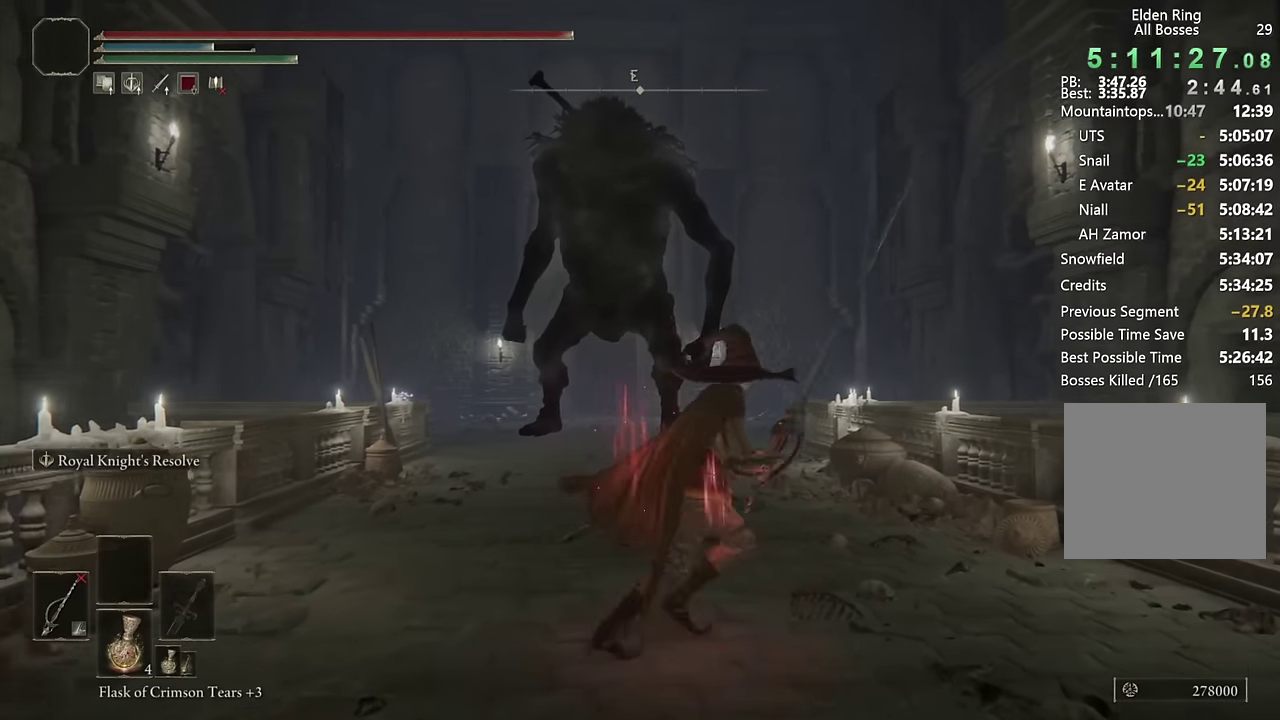
{"buttons": [], "left_stick": "down", "right_stick": "down-left", "events": [[83, "left_stick", "down"], [467, "right_stick", "down-left"]]}
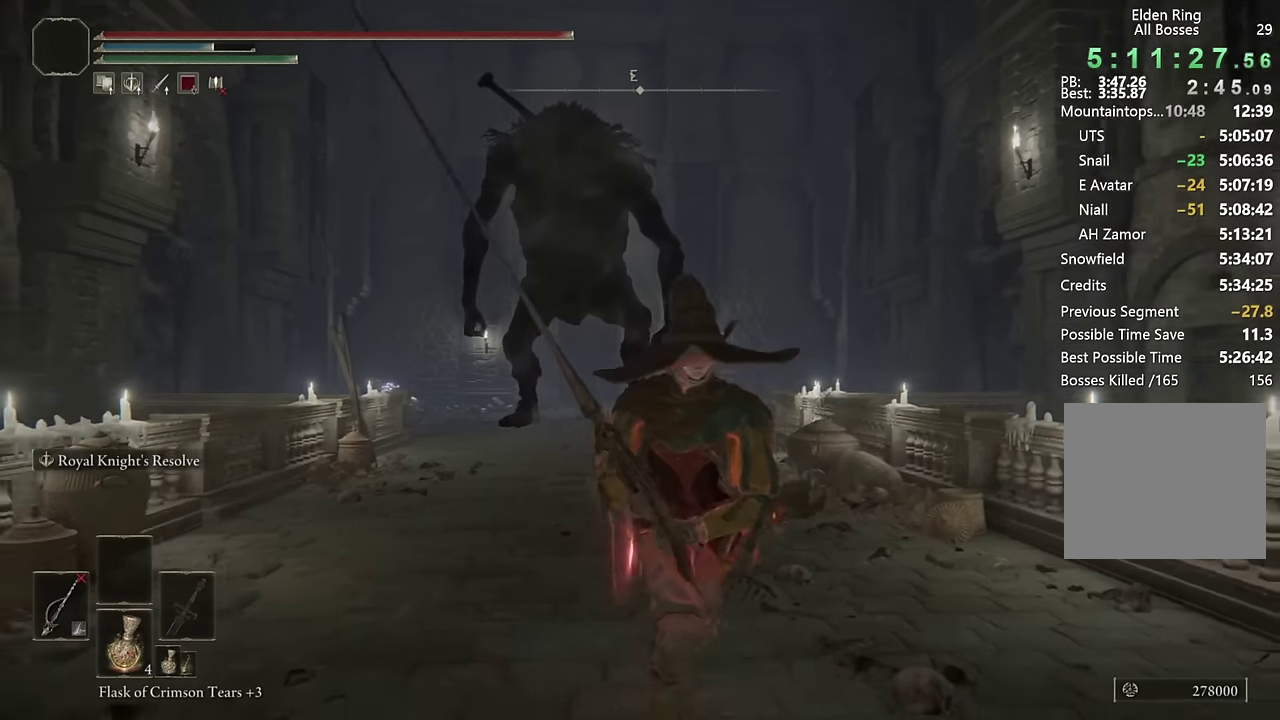
{"buttons": [], "left_stick": "down", "right_stick": "center", "events": [[83, "right_stick", "center"]]}